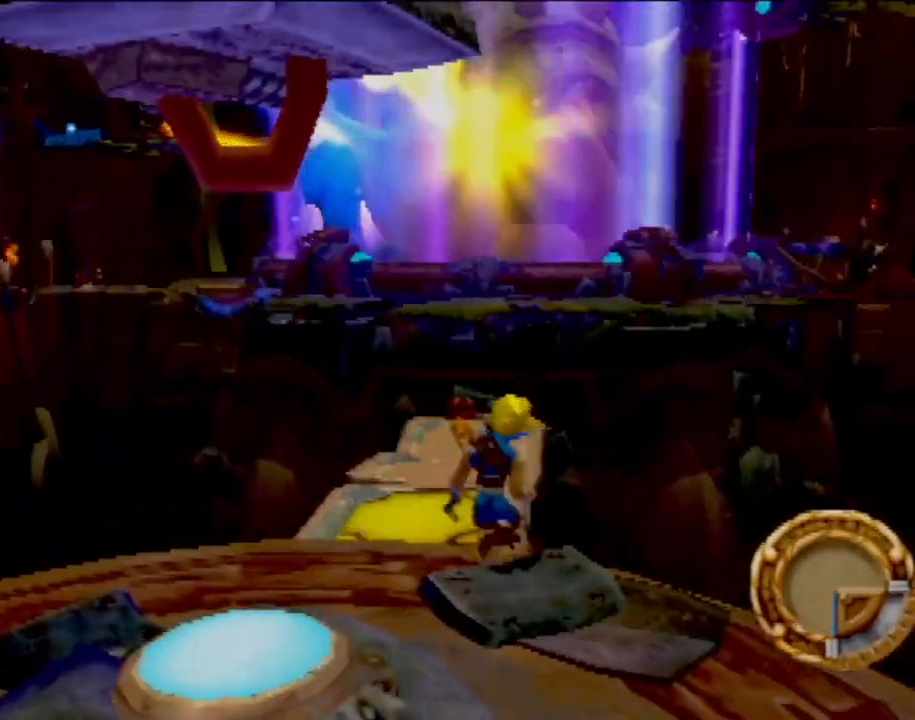
Gameplay with a controller (PlayStation layout); each line is a JSON object with the inputs held at the frame after it. "events" lists button and stick changes between this image and that frame as [ms after this image, input, new state], when the widget could be followed in between. Not read: L3 R3 right_stick.
{"buttons": ["CROSS"], "left_stick": "up", "events": [[250, "CROSS", "up"], [483, "CROSS", "down"]]}
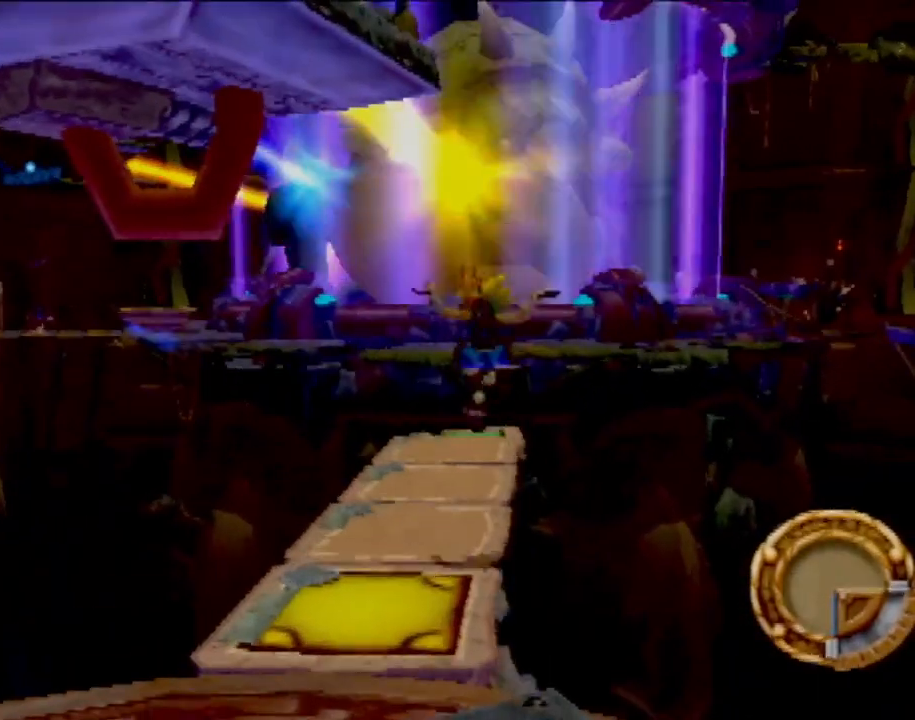
{"buttons": [], "left_stick": "up", "events": [[200, "CROSS", "up"]]}
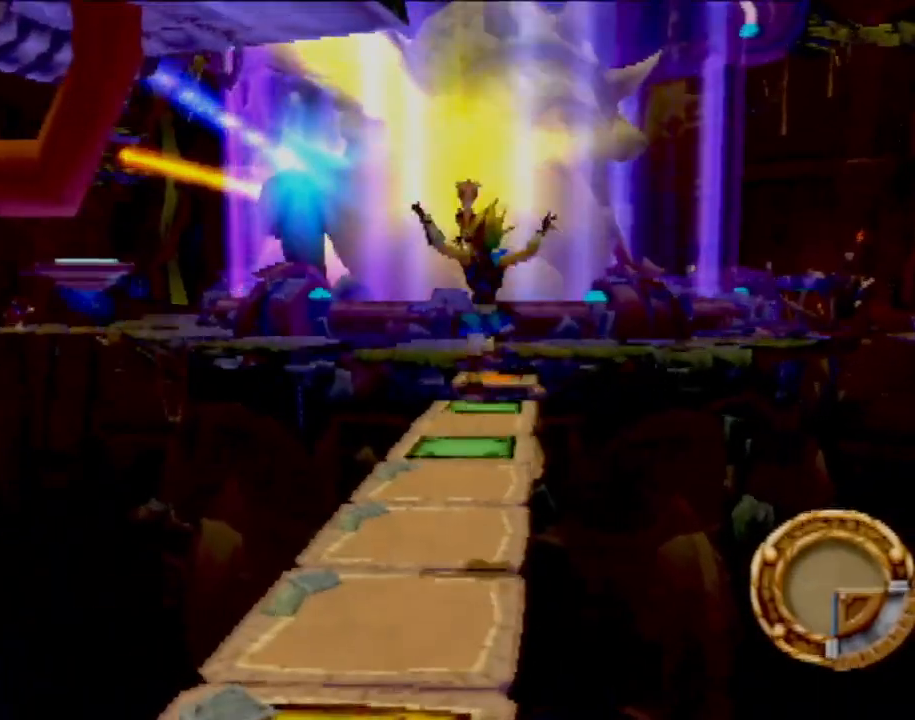
{"buttons": [], "left_stick": "up", "events": [[233, "CROSS", "down"], [400, "CROSS", "up"]]}
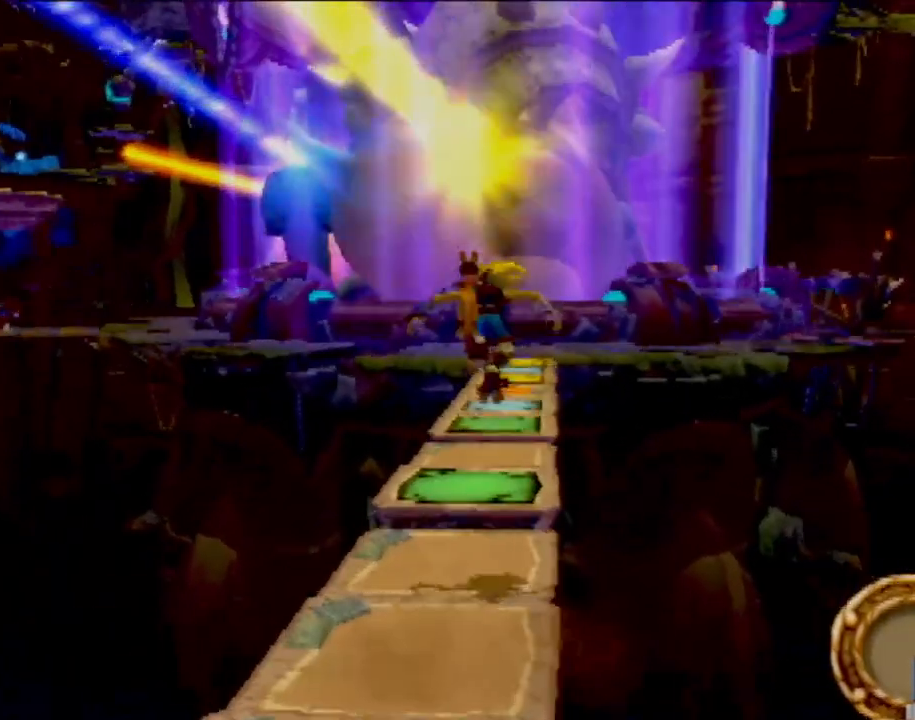
{"buttons": [], "left_stick": "up", "events": [[50, "CROSS", "down"], [100, "CROSS", "up"]]}
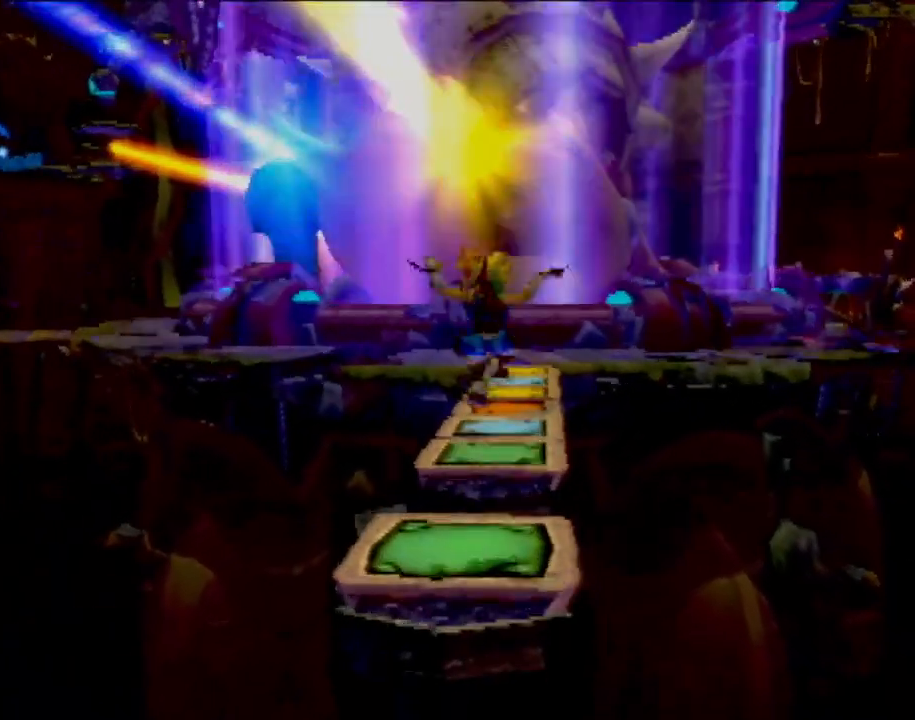
{"buttons": [], "left_stick": "up", "events": [[233, "CROSS", "down"], [483, "CROSS", "up"]]}
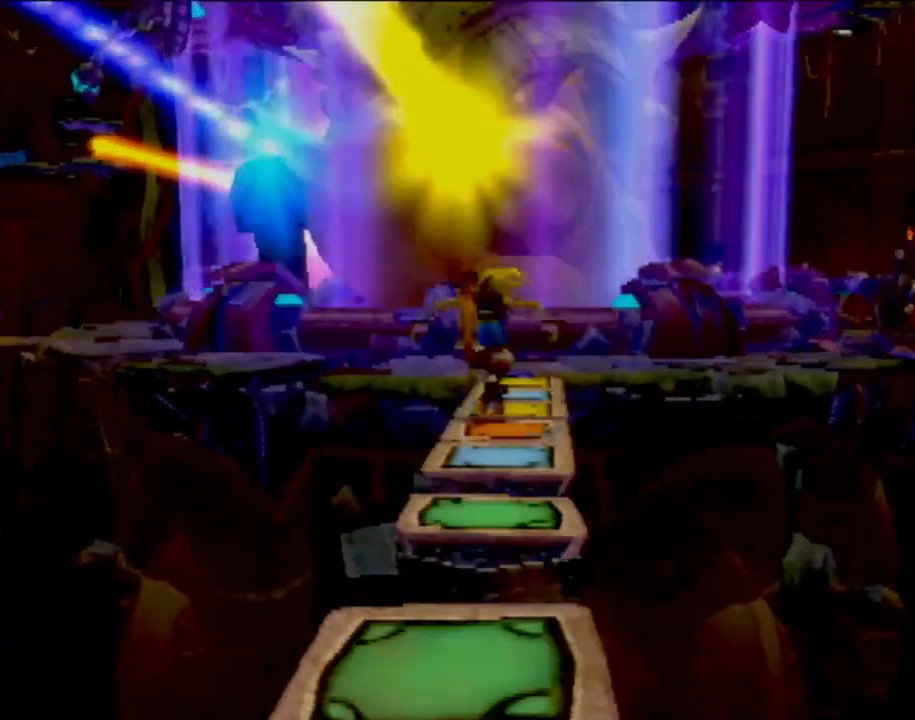
{"buttons": [], "left_stick": "up", "events": [[267, "CROSS", "down"], [501, "CROSS", "up"]]}
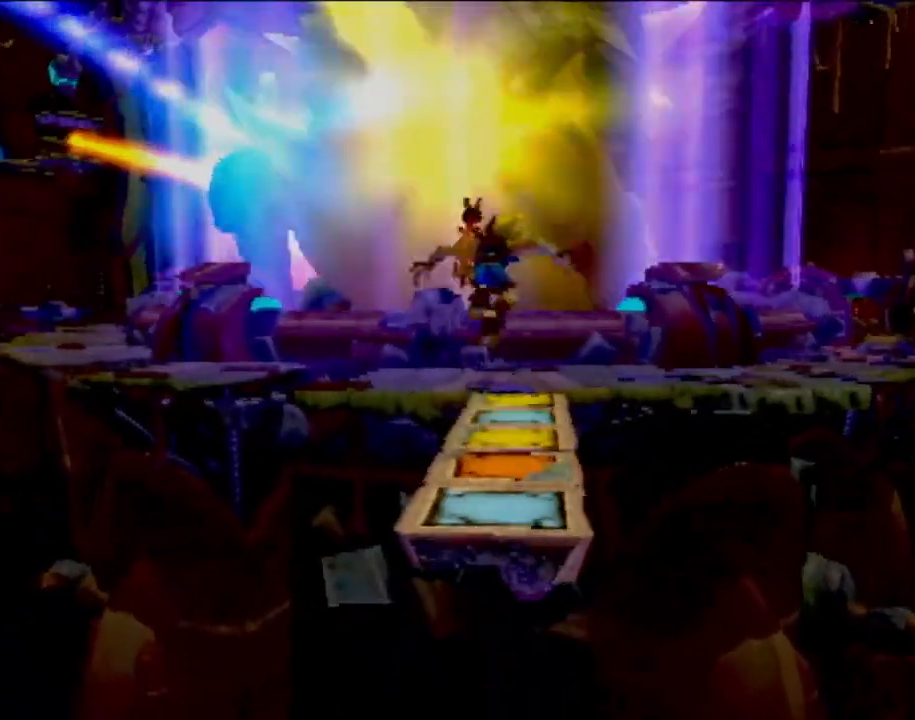
{"buttons": ["CROSS"], "left_stick": "up", "events": [[450, "CROSS", "down"]]}
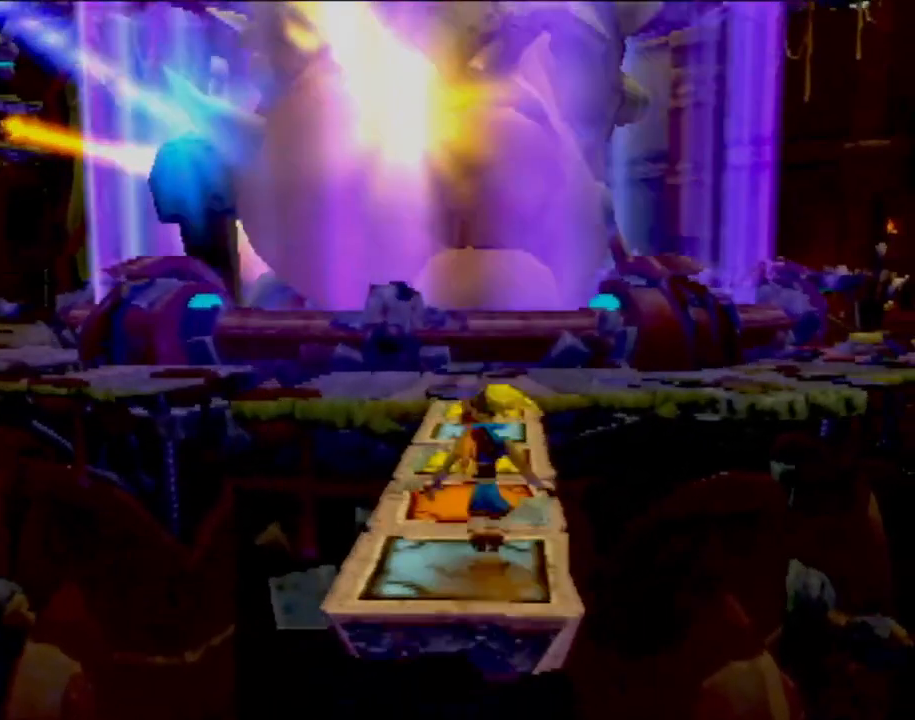
{"buttons": [], "left_stick": "up", "events": [[100, "CROSS", "up"], [300, "CROSS", "down"], [350, "CROSS", "up"]]}
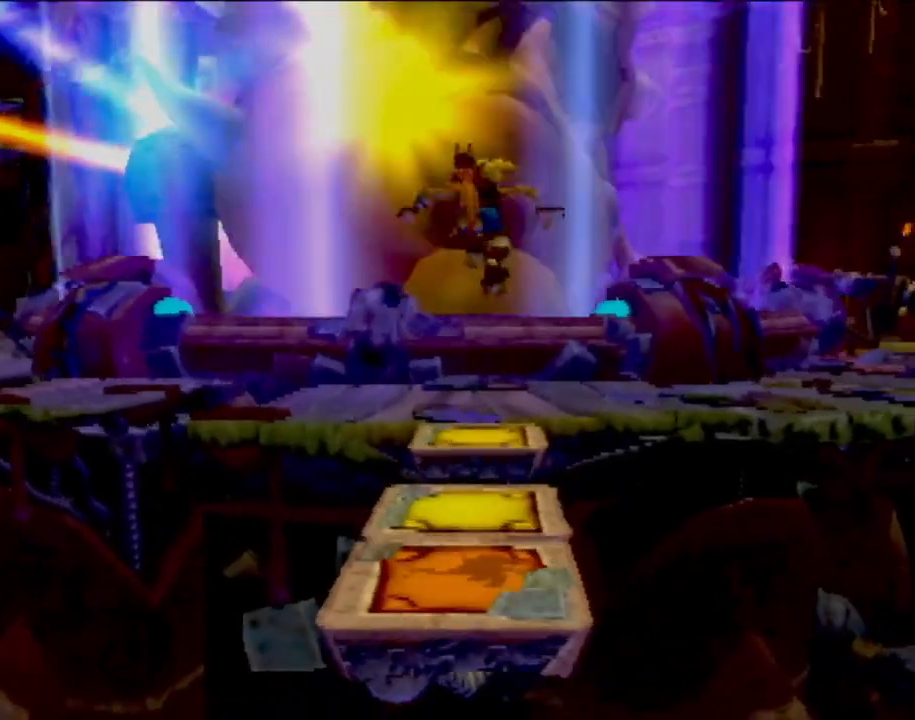
{"buttons": [], "left_stick": "up", "events": []}
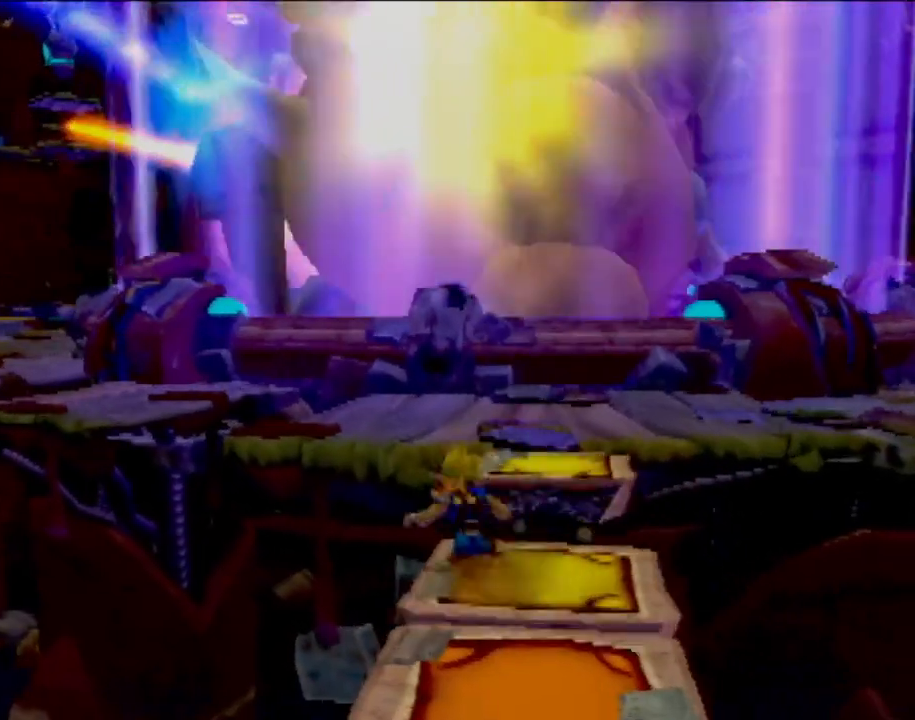
{"buttons": [], "left_stick": "up", "events": [[167, "CROSS", "down"], [334, "CROSS", "up"]]}
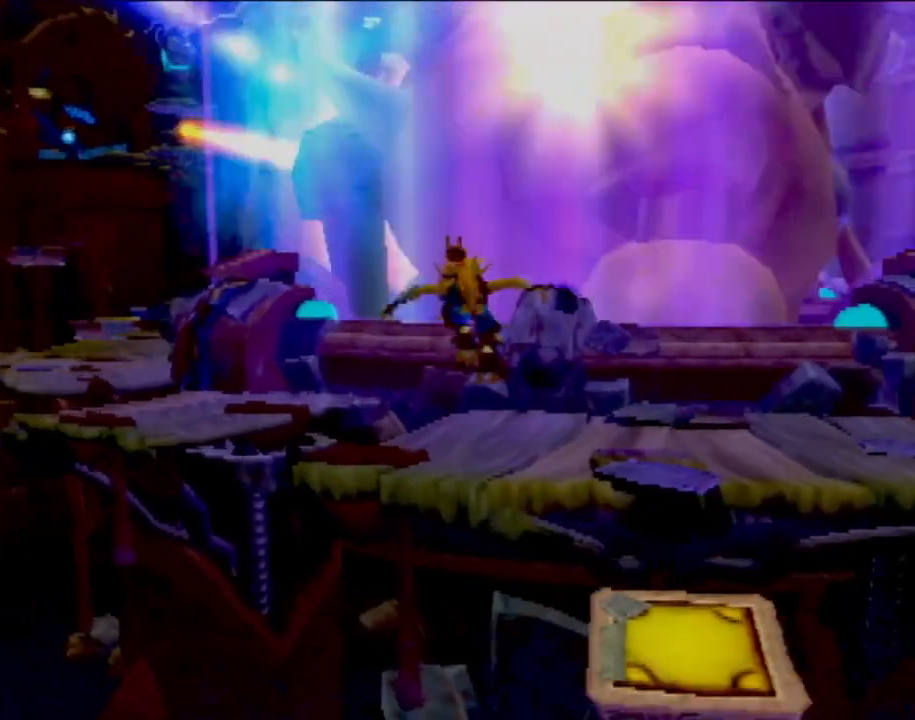
{"buttons": [], "left_stick": "up", "events": [[166, "CROSS", "down"], [350, "CROSS", "up"]]}
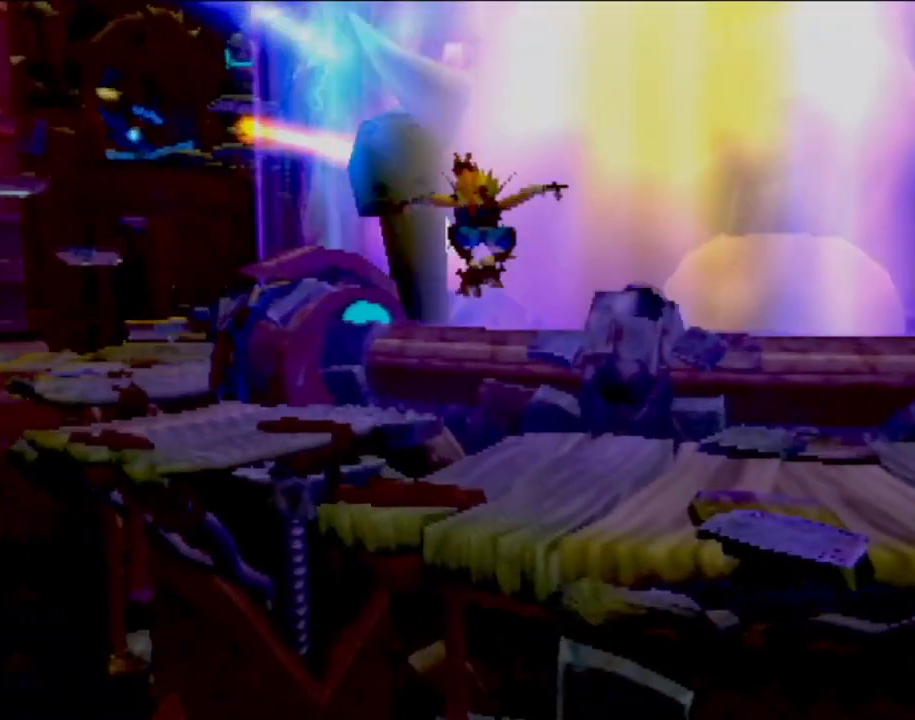
{"buttons": [], "left_stick": "up", "events": []}
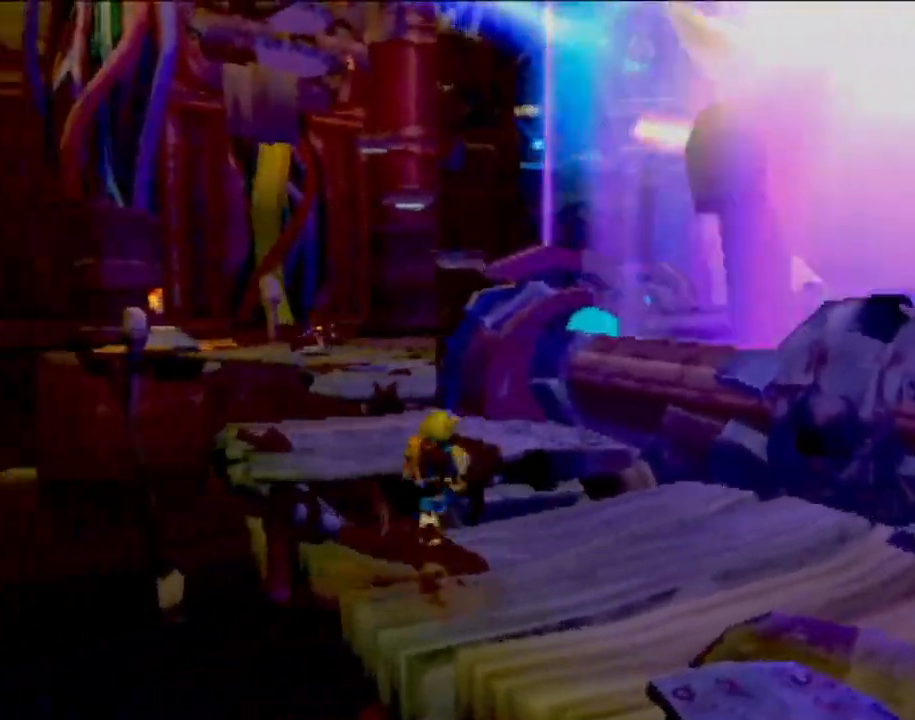
{"buttons": ["CROSS"], "left_stick": "up", "events": [[133, "CROSS", "down"], [317, "CROSS", "up"], [483, "CROSS", "down"]]}
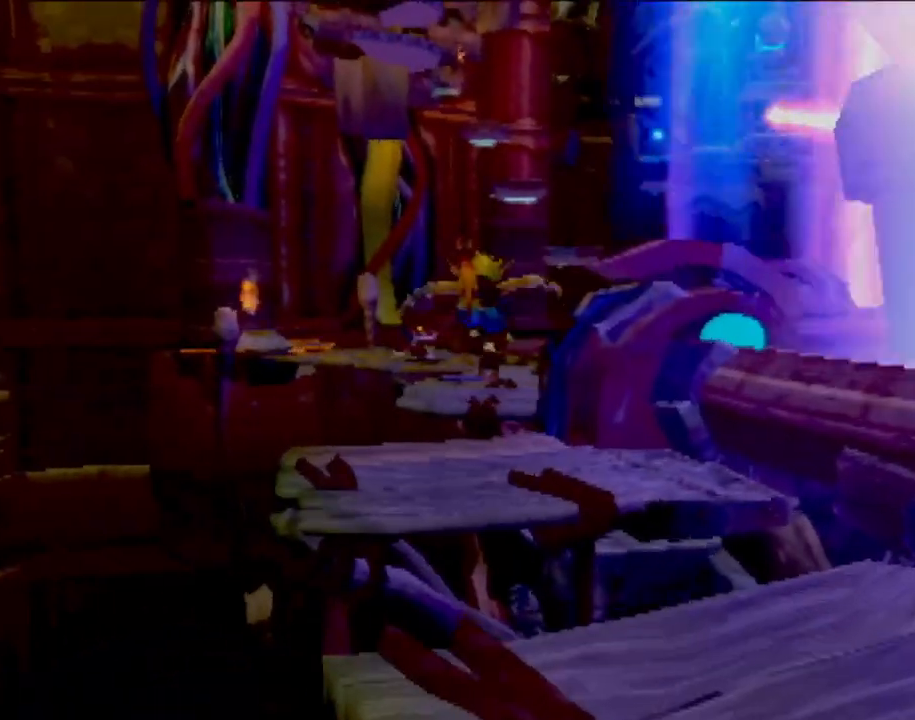
{"buttons": [], "left_stick": "up", "events": [[100, "CROSS", "up"]]}
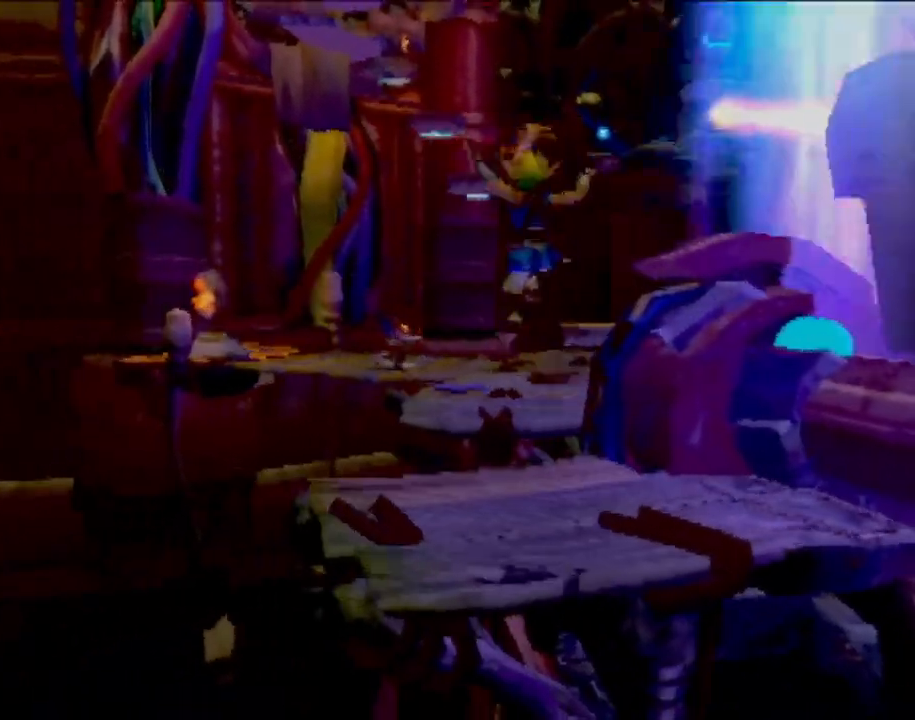
{"buttons": [], "left_stick": "up", "events": []}
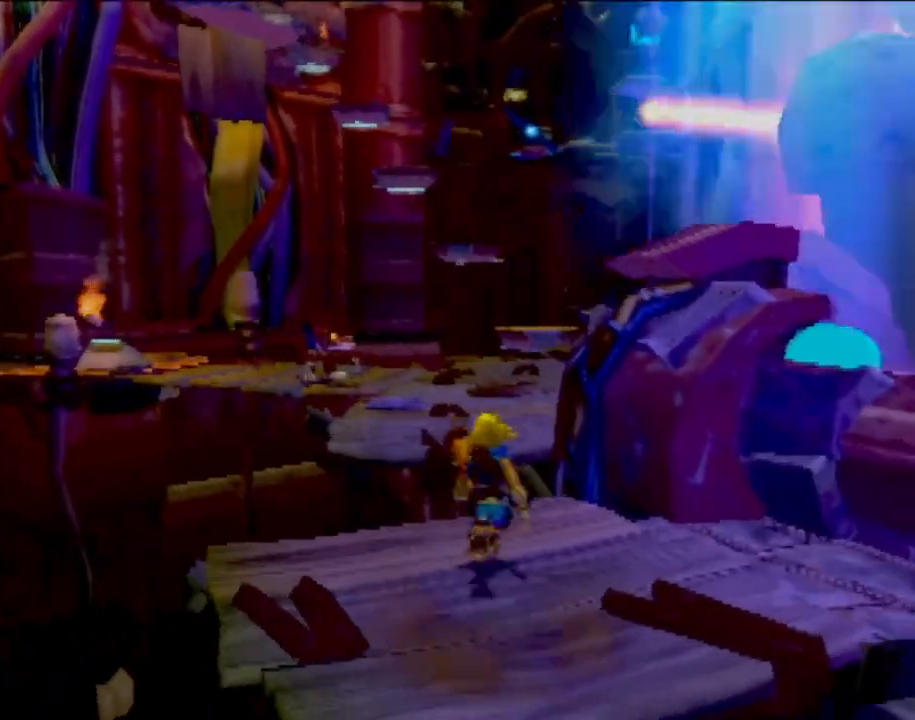
{"buttons": [], "left_stick": "up", "events": [[167, "CROSS", "down"], [401, "CROSS", "up"]]}
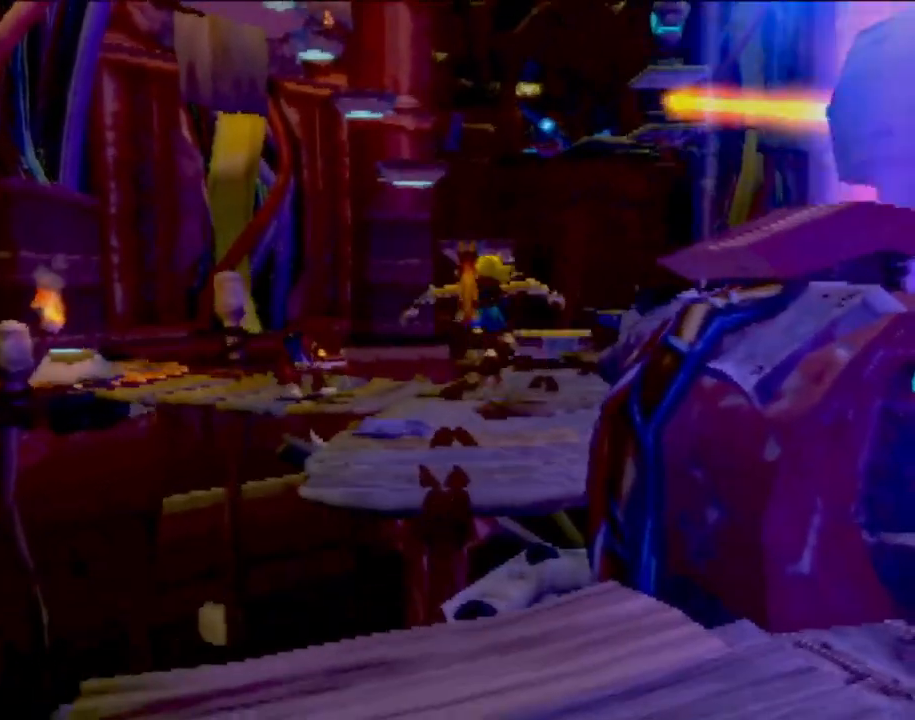
{"buttons": [], "left_stick": "up", "events": [[116, "CROSS", "down"], [267, "CROSS", "up"]]}
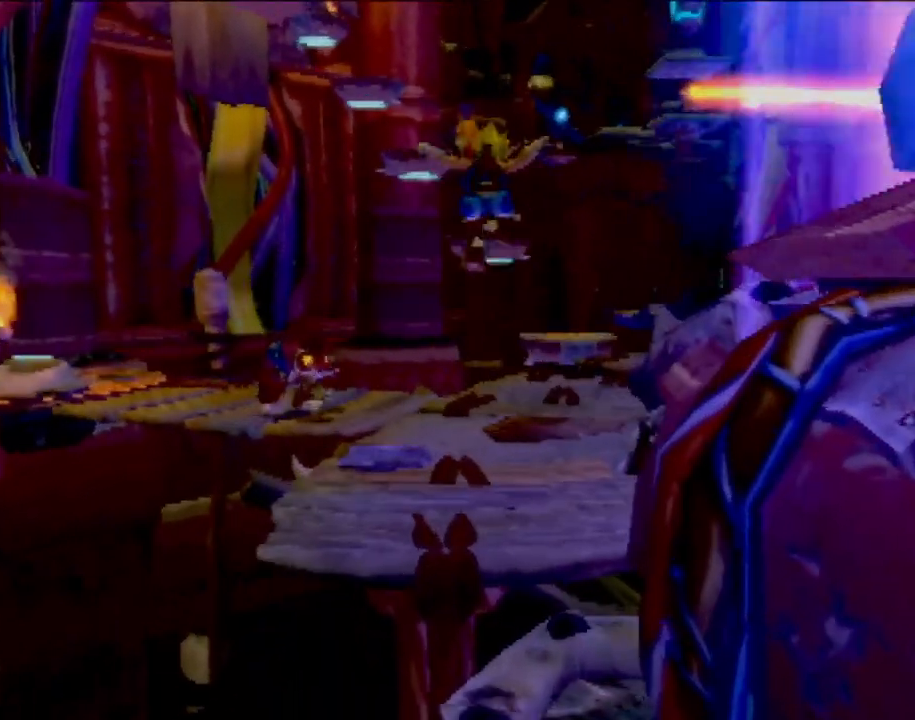
{"buttons": [], "left_stick": "up", "events": []}
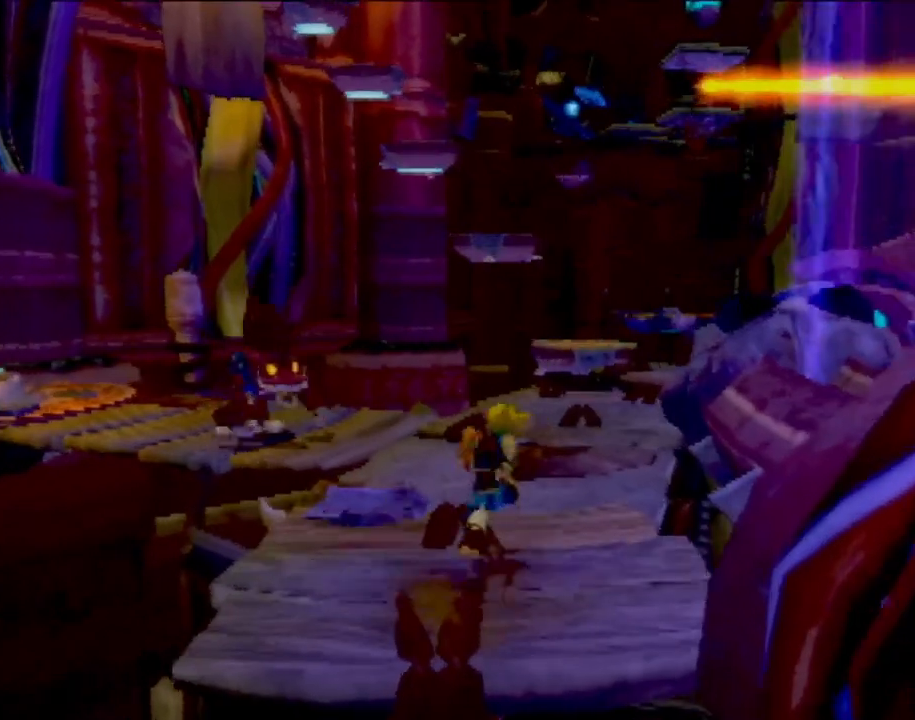
{"buttons": ["SQUARE"], "left_stick": "up-left", "events": [[317, "left_stick", "up-left"], [433, "SQUARE", "down"]]}
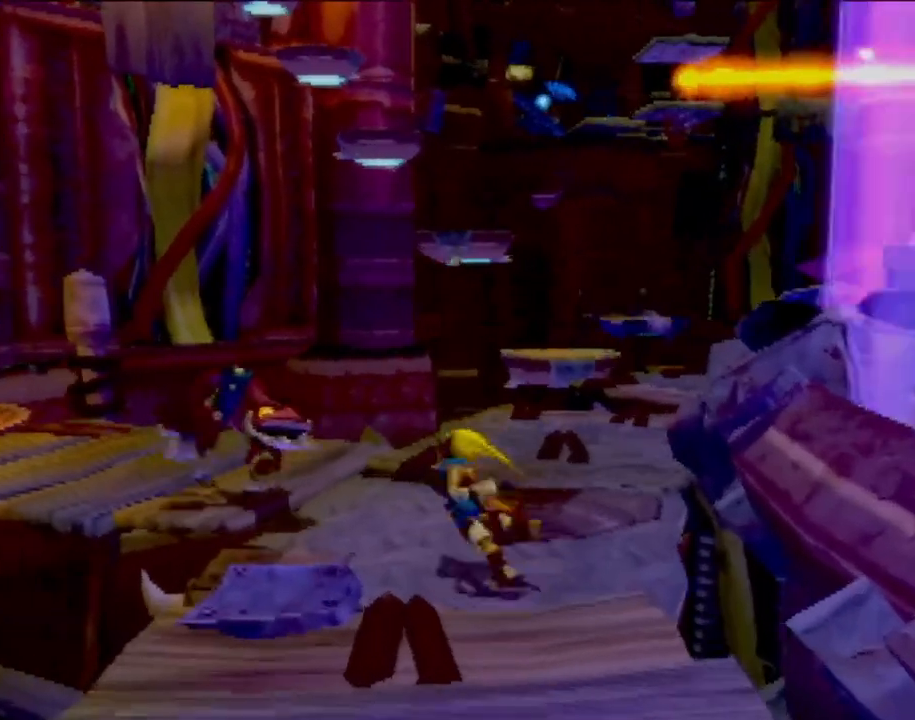
{"buttons": [], "left_stick": "up-right", "events": [[100, "SQUARE", "up"], [134, "left_stick", "up"], [234, "left_stick", "up-right"]]}
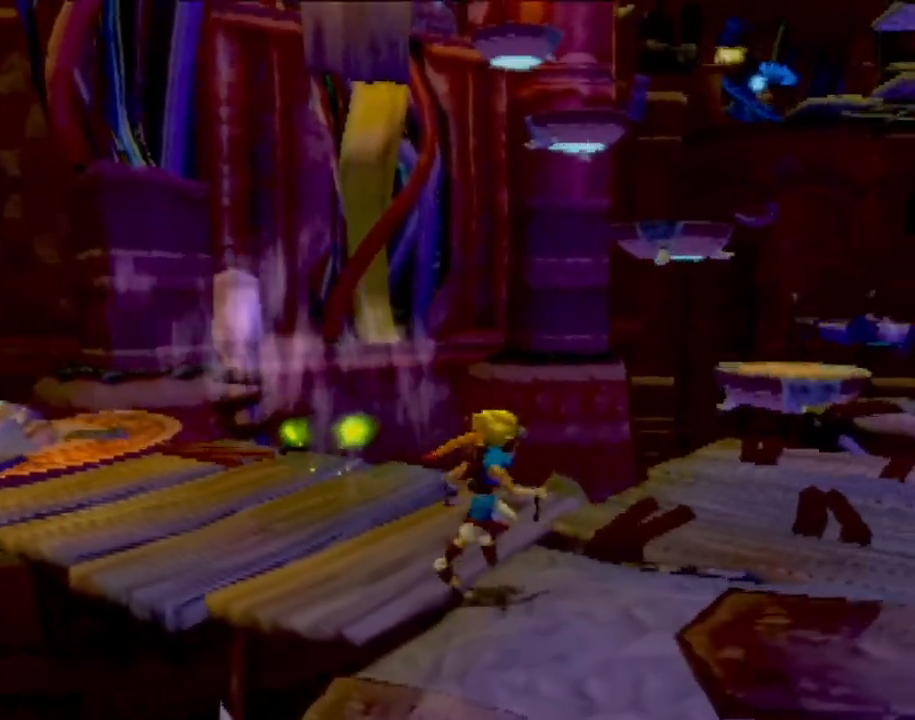
{"buttons": [], "left_stick": "up-right", "events": []}
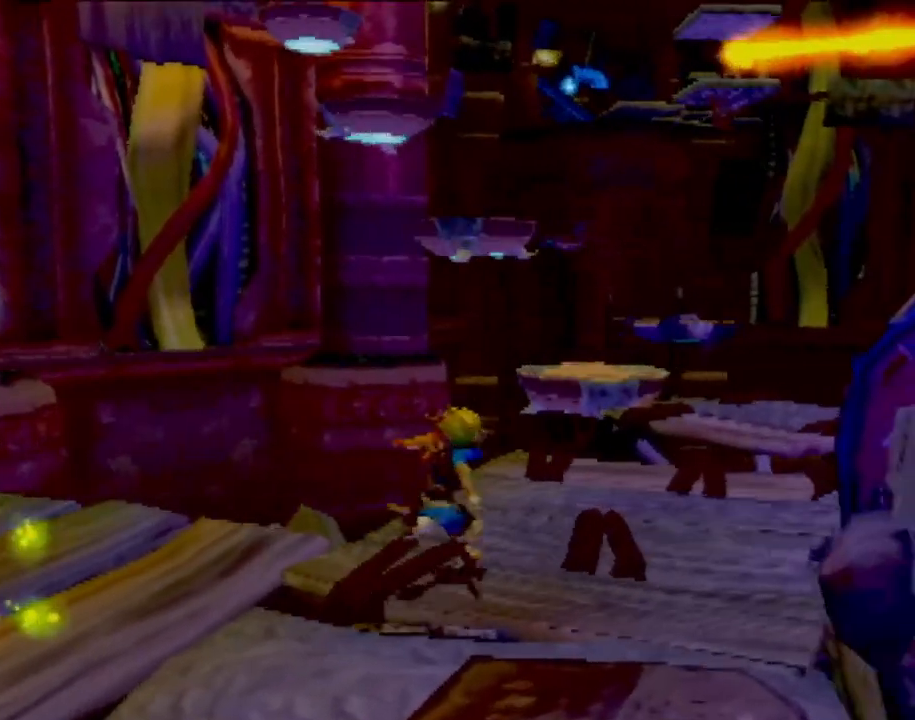
{"buttons": [], "left_stick": "up-right", "events": []}
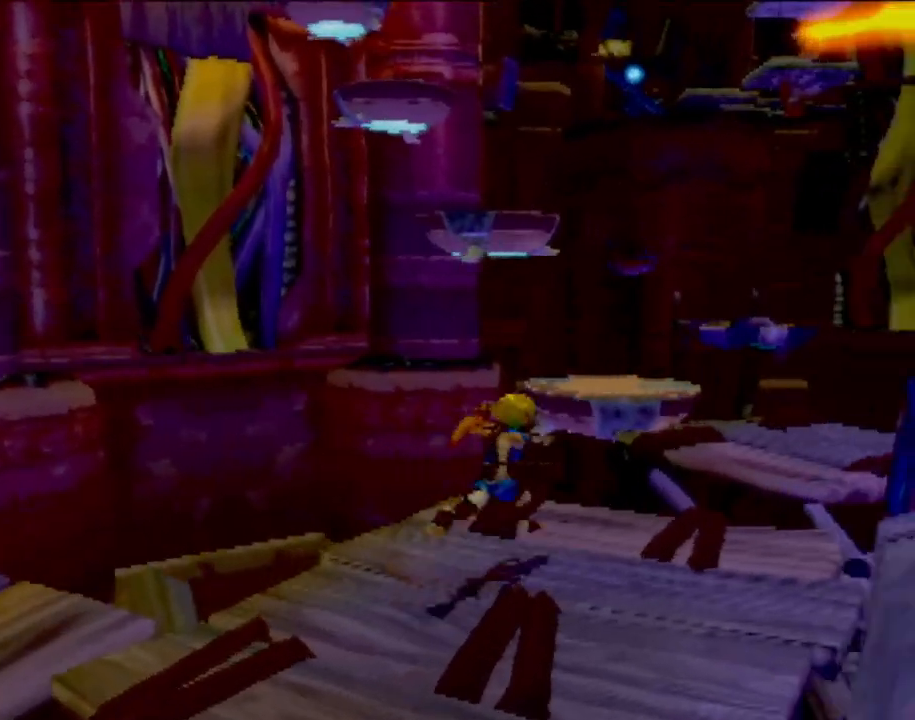
{"buttons": [], "left_stick": "up-right", "events": [[283, "CROSS", "down"], [483, "CROSS", "up"]]}
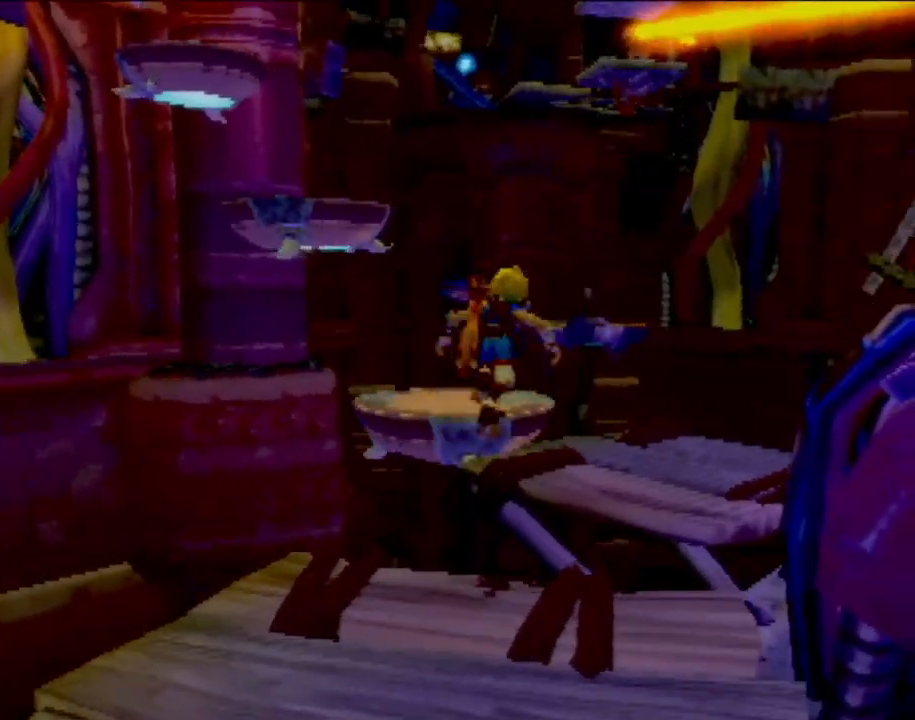
{"buttons": [], "left_stick": "up-right", "events": [[167, "CROSS", "down"], [317, "CROSS", "up"]]}
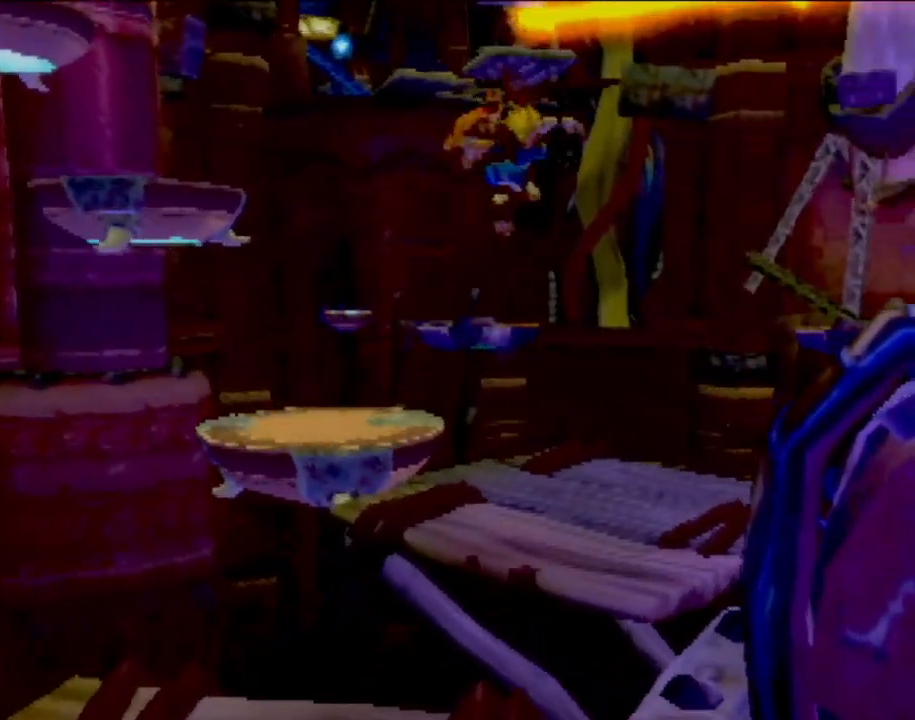
{"buttons": [], "left_stick": "center", "events": [[100, "left_stick", "up"], [383, "left_stick", "up-left"], [483, "left_stick", "center"]]}
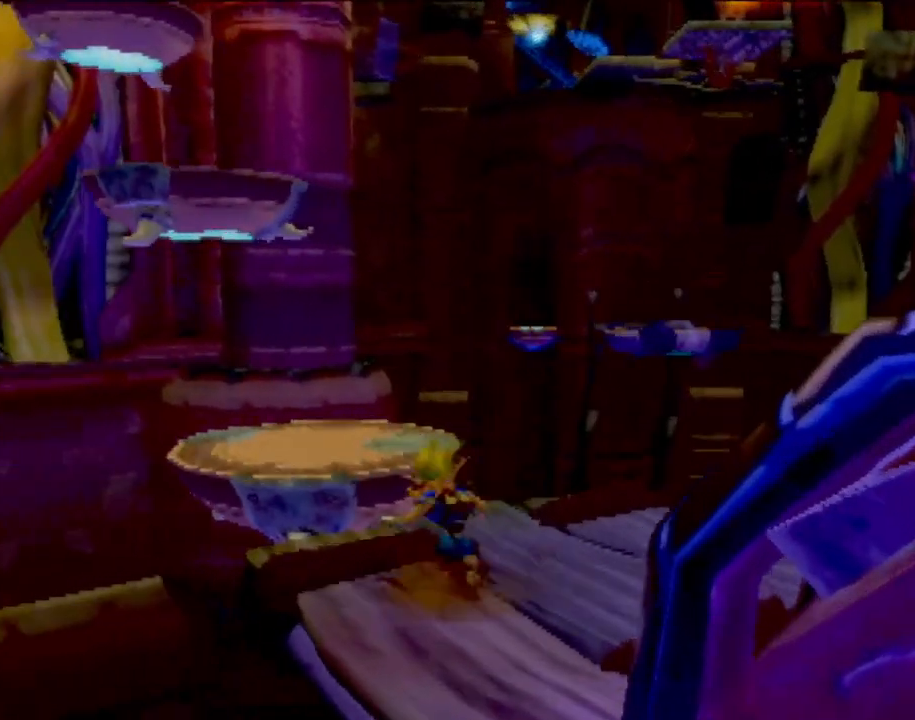
{"buttons": [], "left_stick": "down-right", "events": [[401, "left_stick", "right"], [451, "left_stick", "down-right"]]}
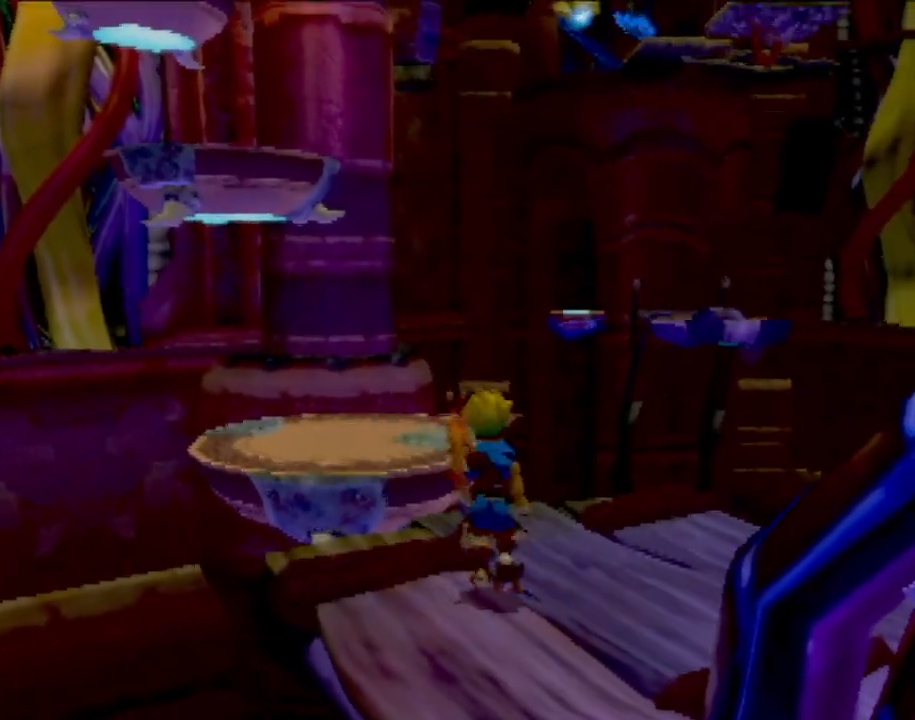
{"buttons": [], "left_stick": "up", "events": [[217, "left_stick", "center"], [383, "left_stick", "up"]]}
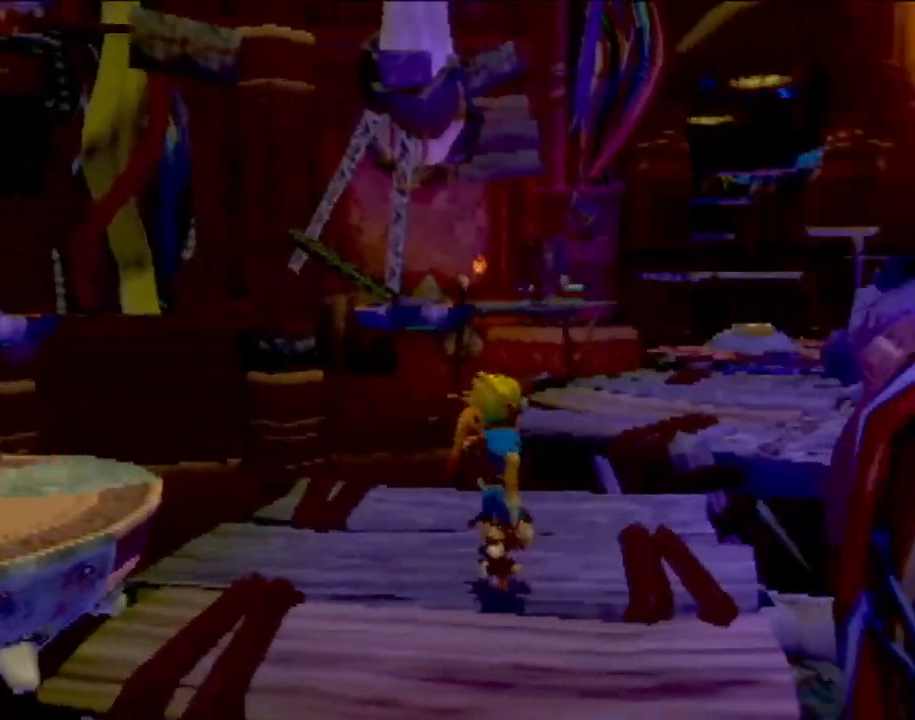
{"buttons": ["CROSS"], "left_stick": "up", "events": [[317, "CROSS", "down"]]}
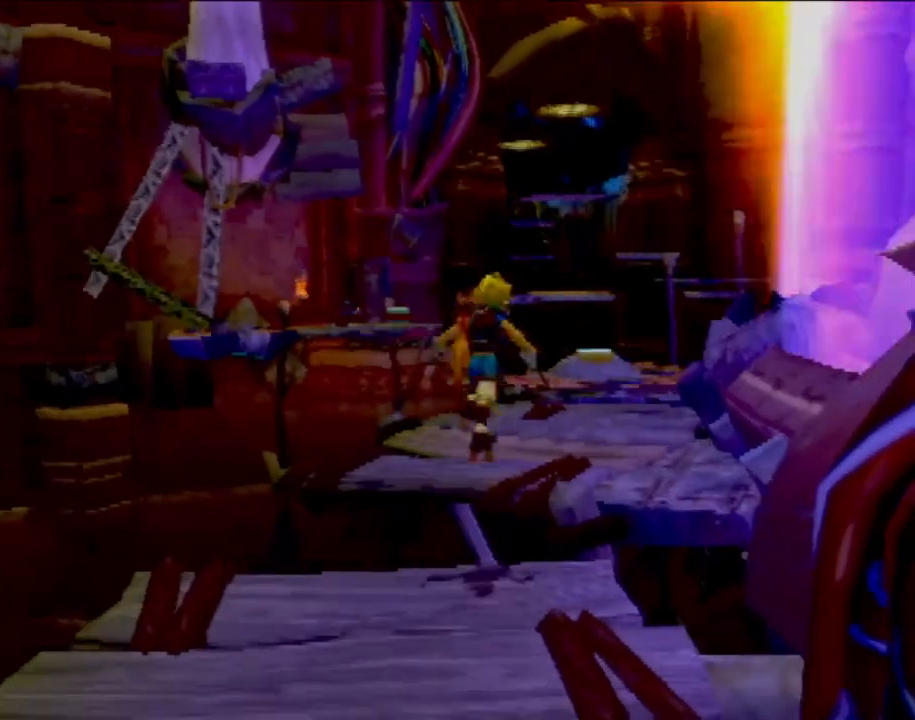
{"buttons": [], "left_stick": "up", "events": [[33, "CROSS", "up"], [150, "CROSS", "down"], [283, "CROSS", "up"]]}
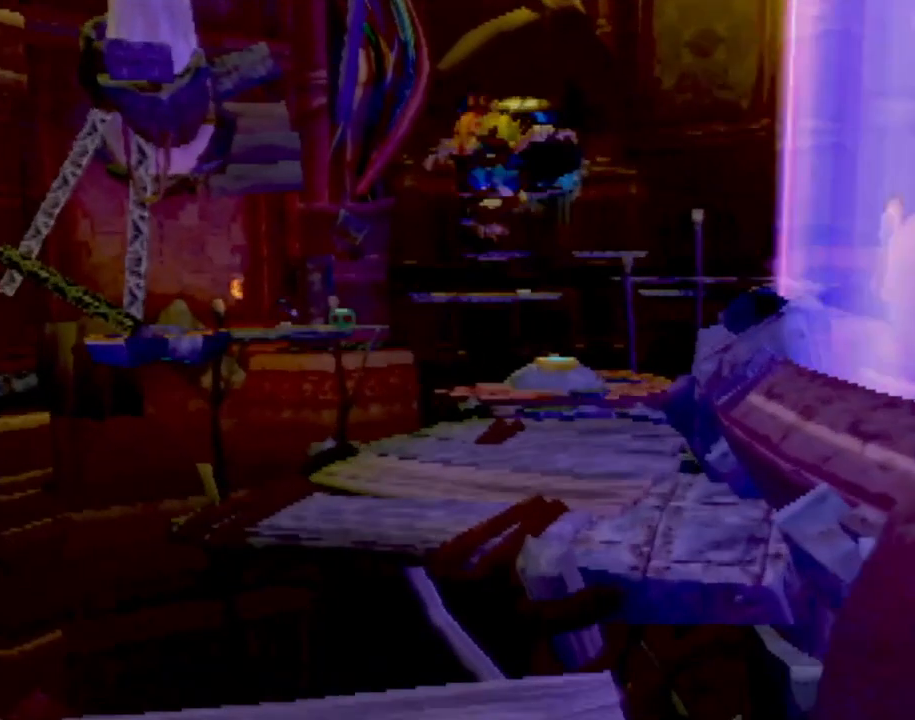
{"buttons": [], "left_stick": "up", "events": []}
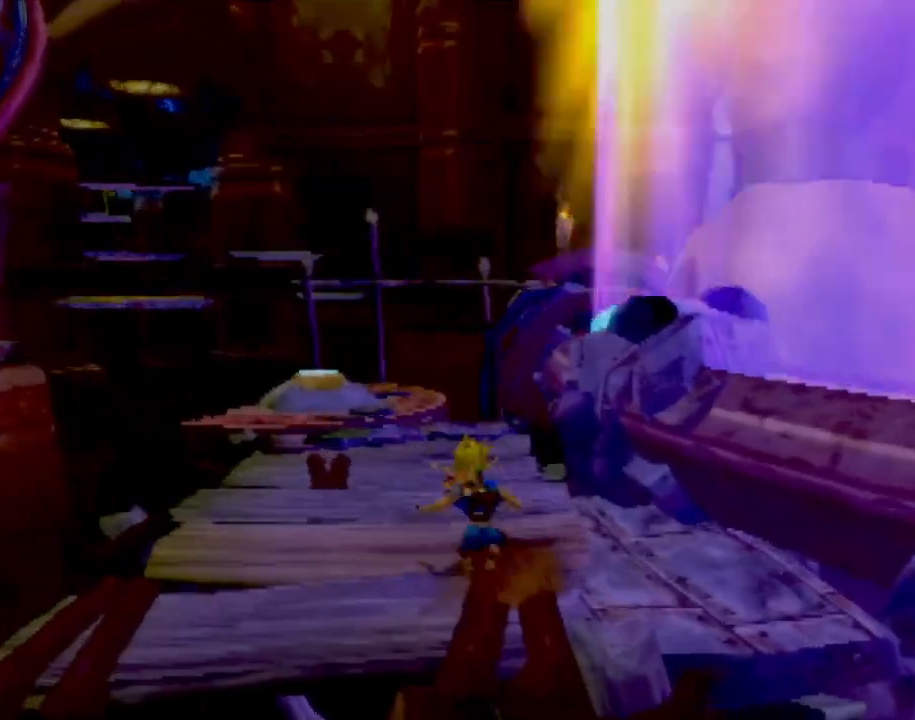
{"buttons": [], "left_stick": "up", "events": []}